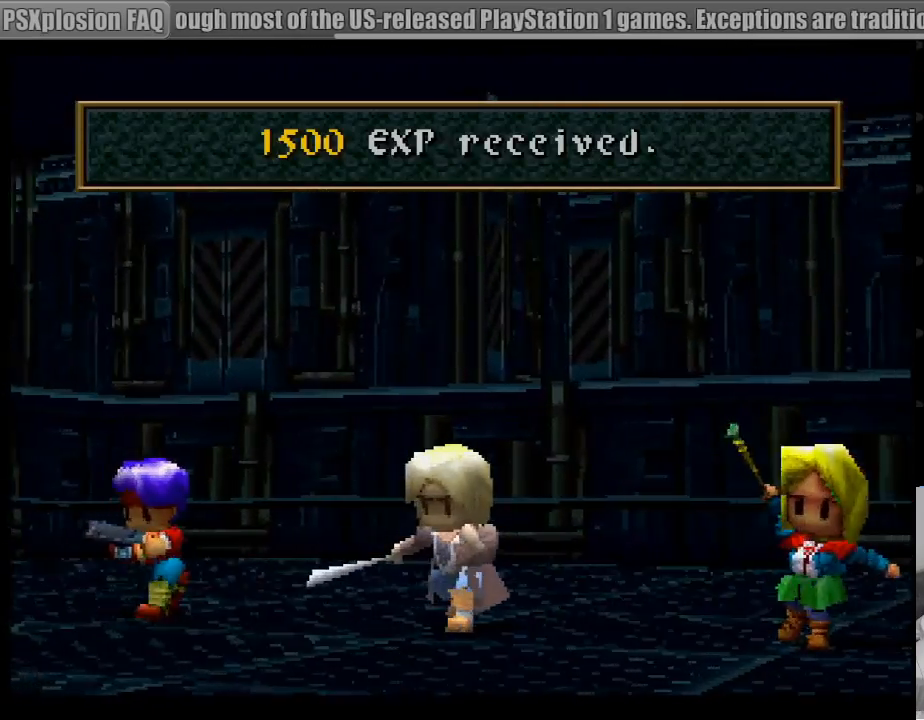
Gameplay with a controller (PlayStation layout); each line is a JSON object with the inputs held at the frame after it. "events" lists button and stick changes between this image and that frame as [ms after this image, input, new state], when the widget could be followed in between. Not read: L3 R3.
{"buttons": [], "events": [[200, "CROSS", "down"], [367, "CROSS", "up"]]}
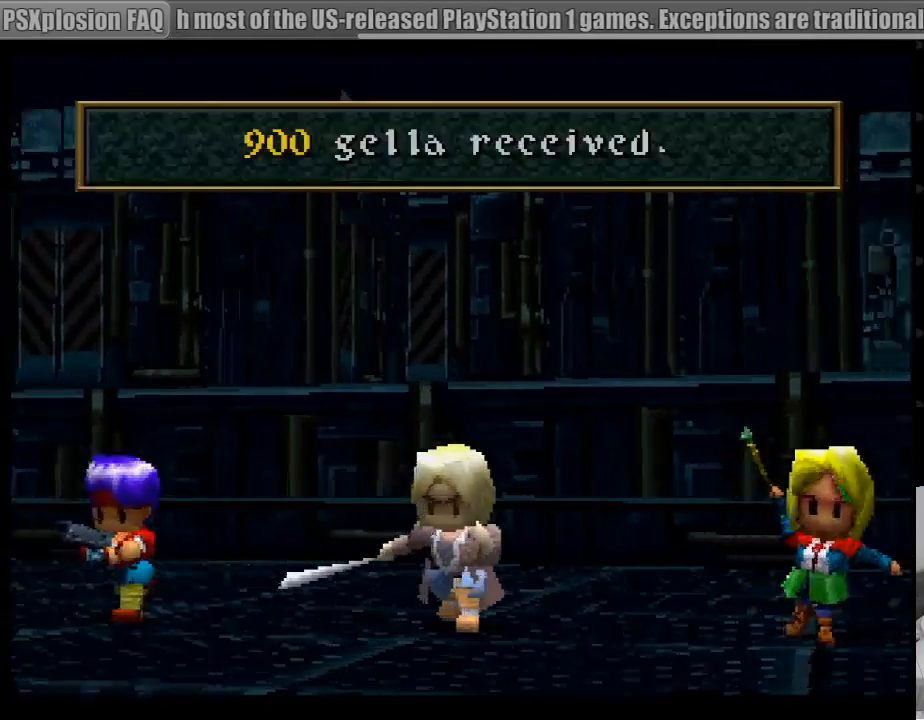
{"buttons": [], "events": [[133, "CROSS", "down"], [217, "CROSS", "up"]]}
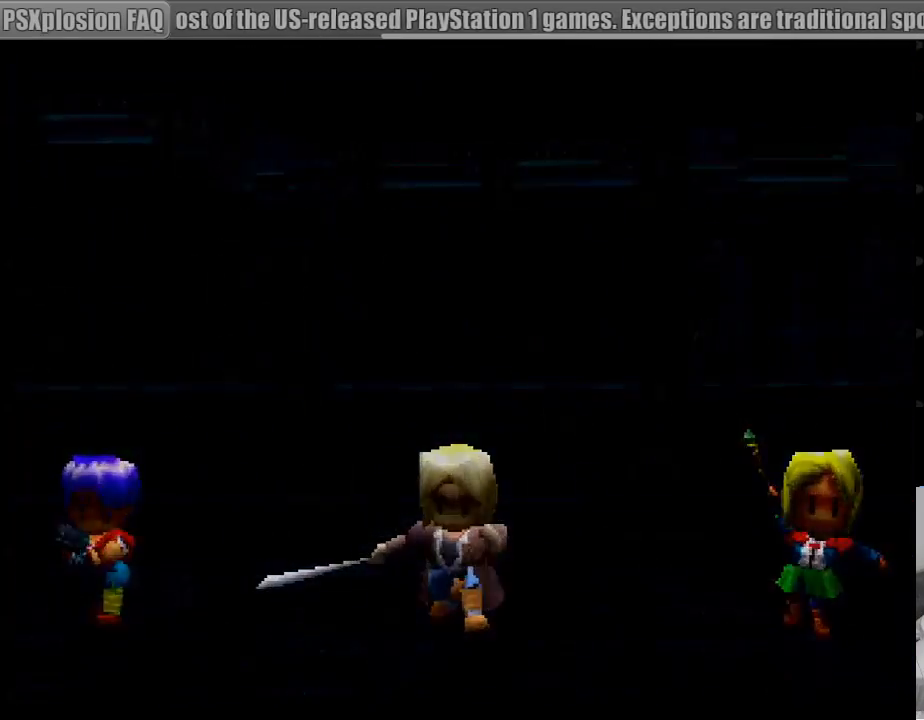
{"buttons": [], "events": [[117, "CROSS", "down"], [250, "CROSS", "up"]]}
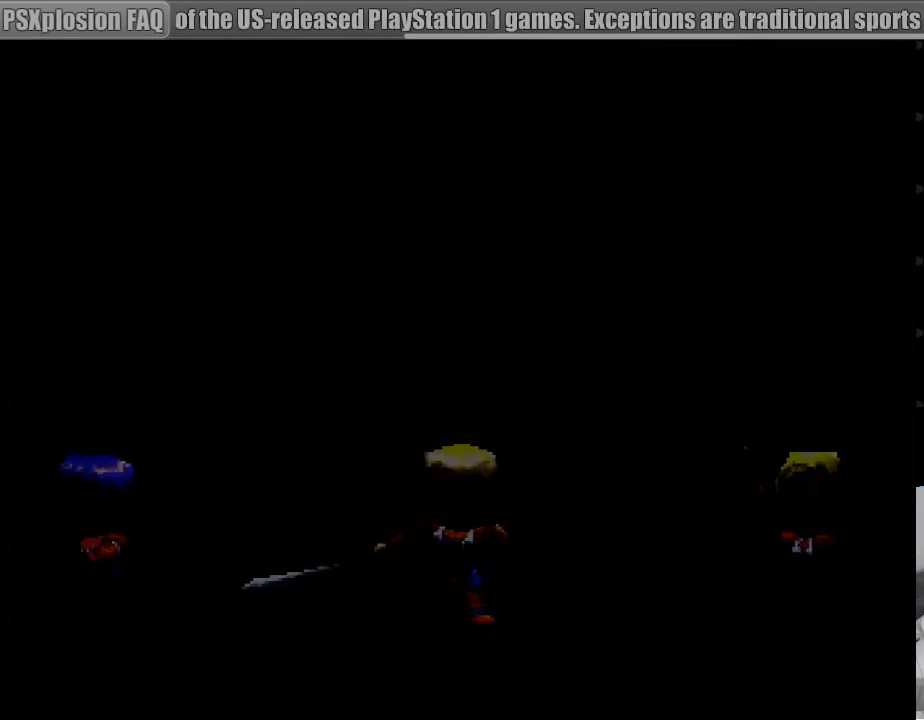
{"buttons": [], "events": []}
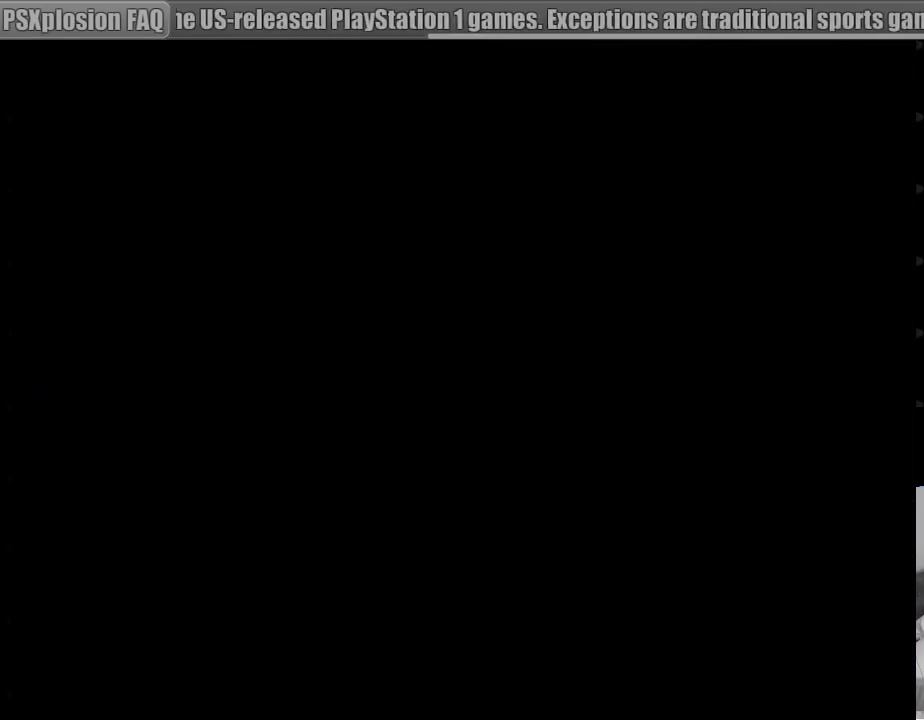
{"buttons": [], "events": []}
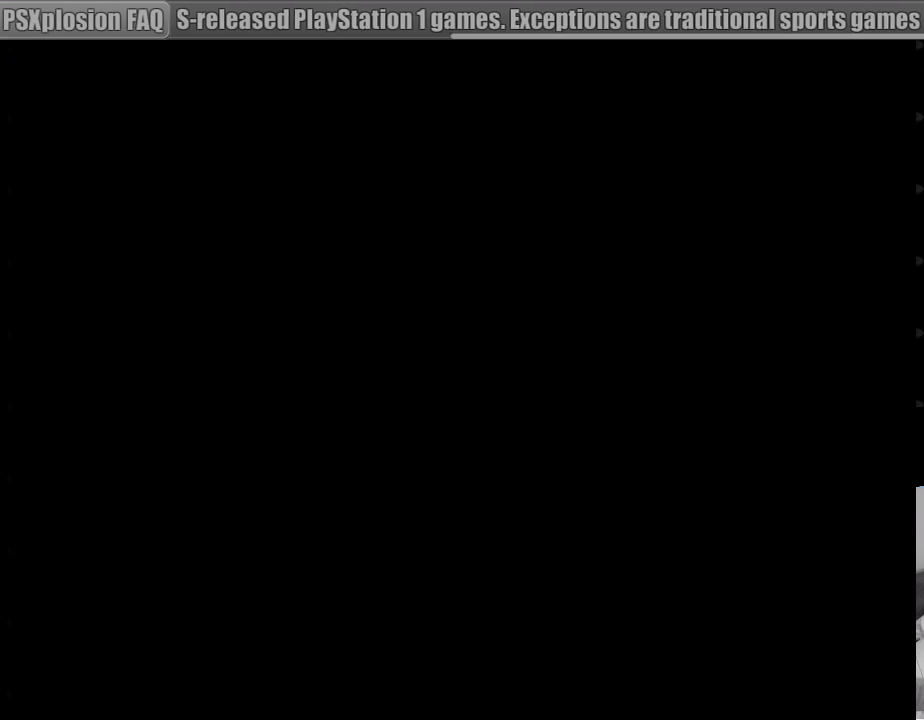
{"buttons": [], "events": []}
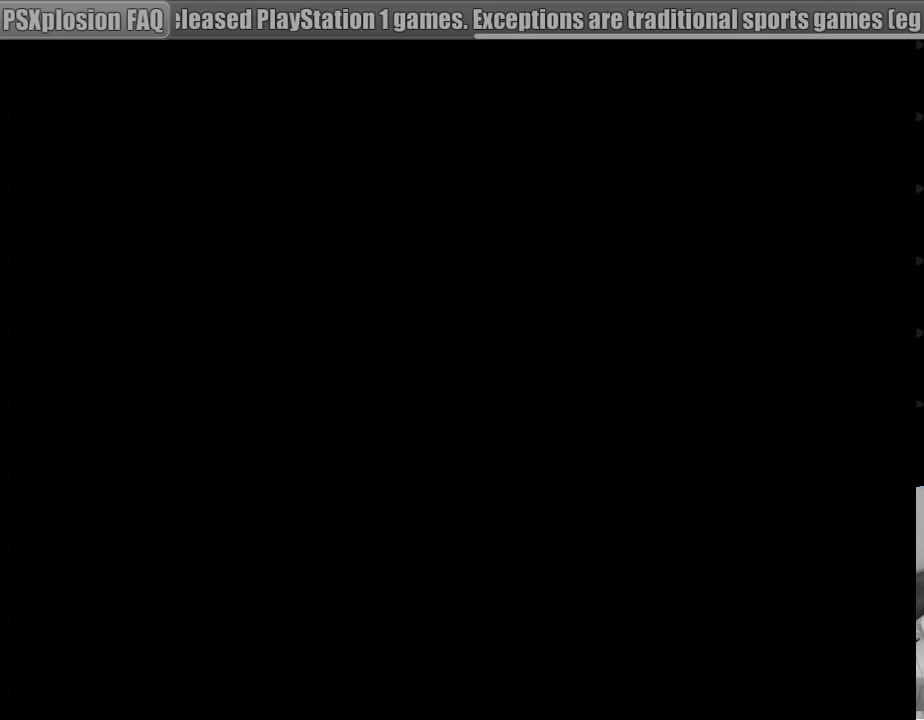
{"buttons": [], "events": []}
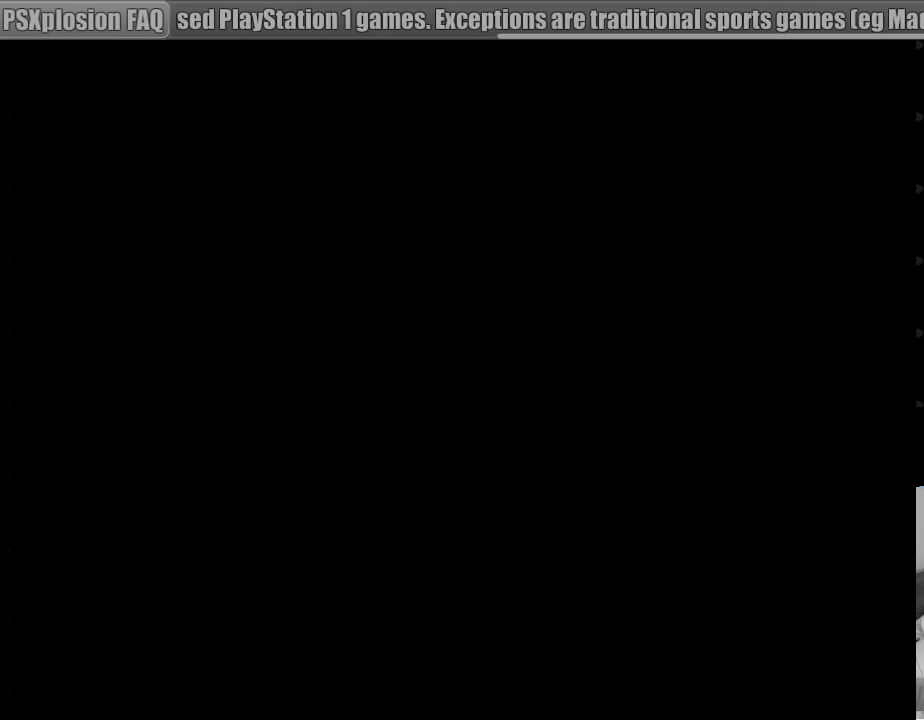
{"buttons": [], "events": []}
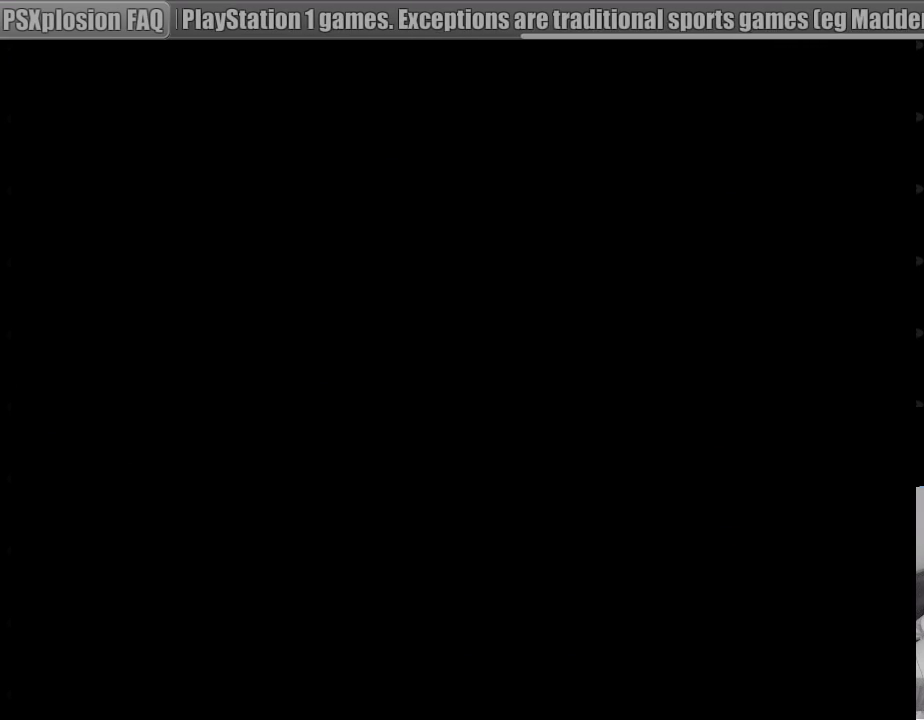
{"buttons": [], "events": []}
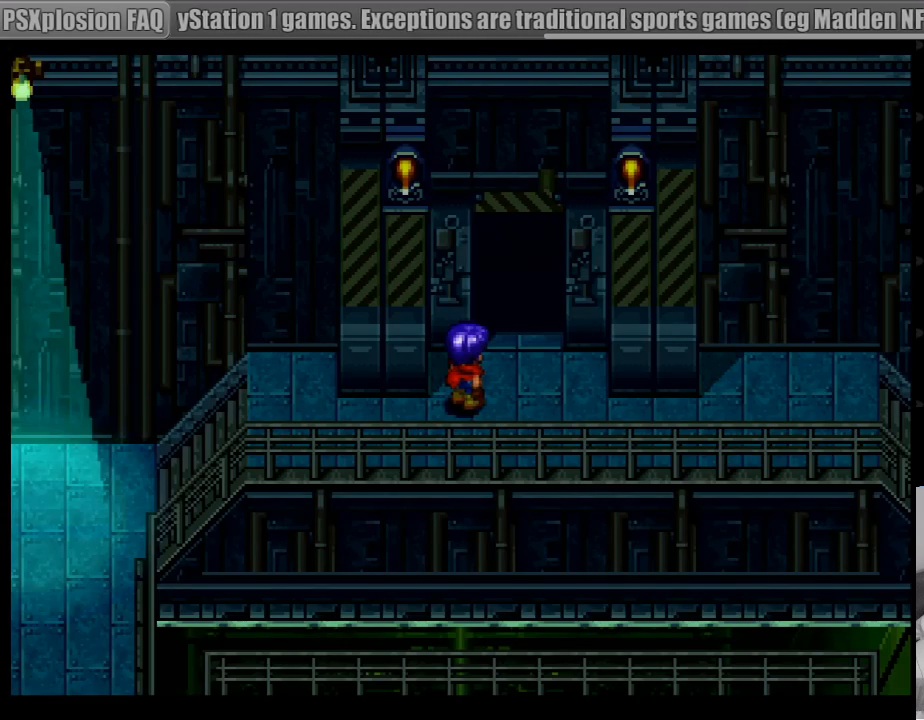
{"buttons": [], "events": []}
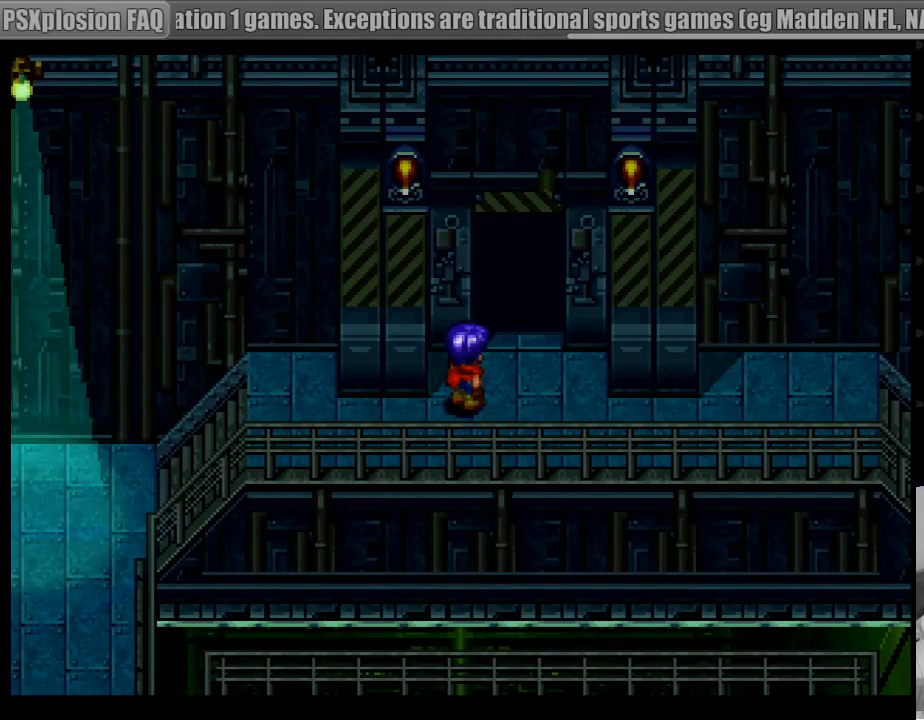
{"buttons": ["DPAD_RIGHT"], "events": [[300, "DPAD_RIGHT", "down"]]}
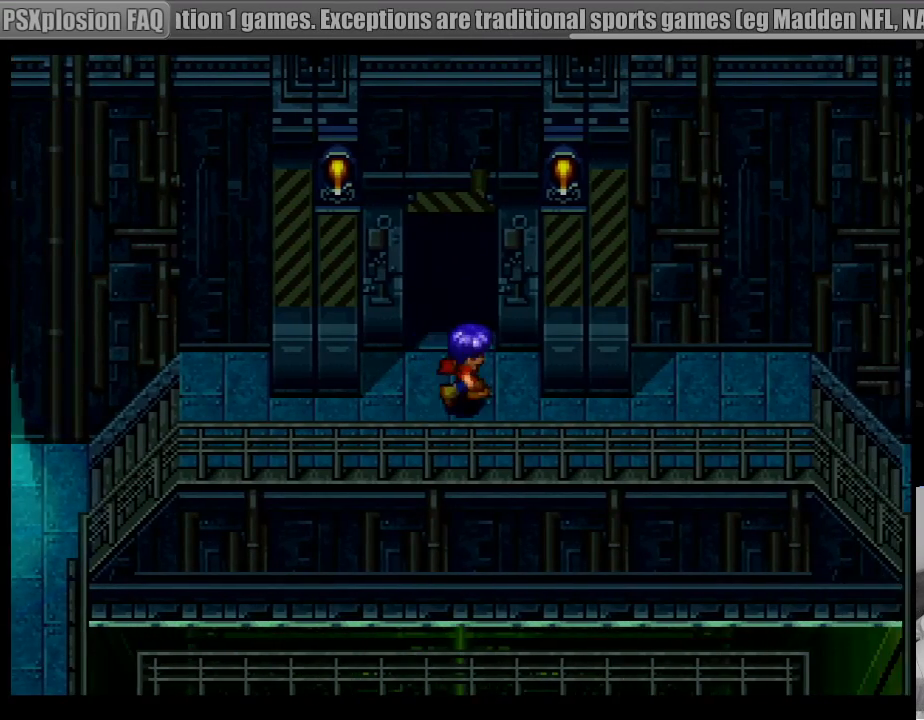
{"buttons": ["DPAD_UP"], "events": [[17, "DPAD_RIGHT", "up"], [83, "DPAD_UP", "down"]]}
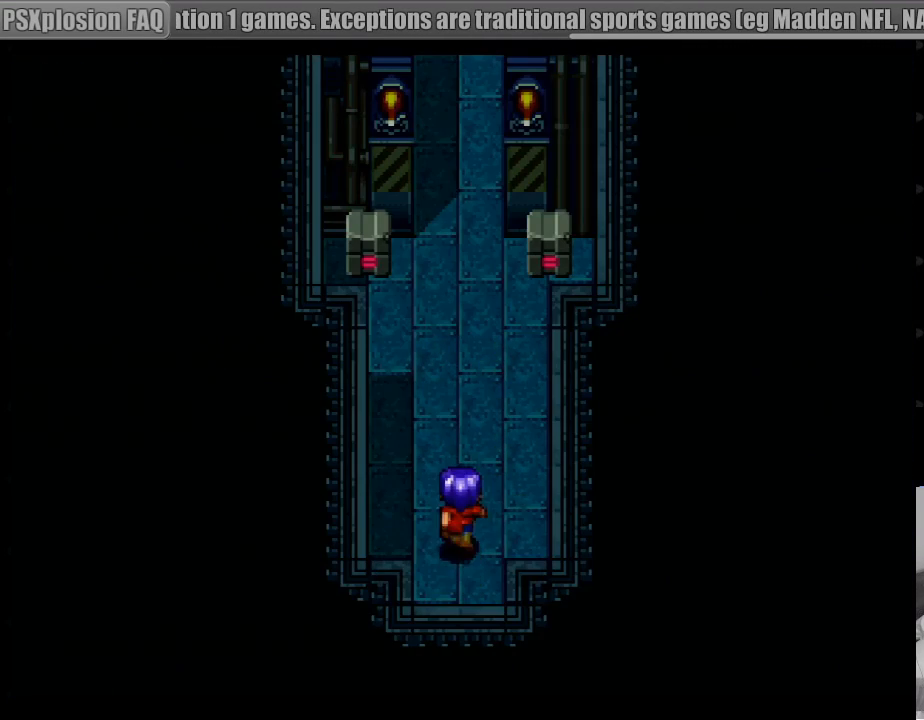
{"buttons": ["CROSS", "DPAD_UP"], "events": [[50, "DPAD_UP", "up"], [267, "CROSS", "down"], [283, "DPAD_UP", "down"]]}
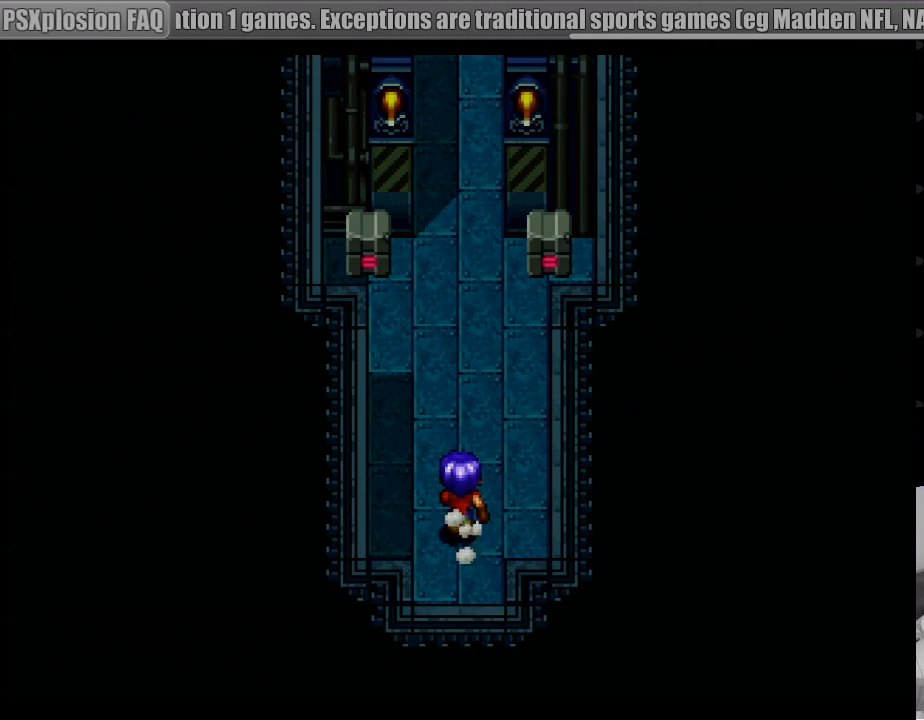
{"buttons": ["CROSS", "DPAD_UP"], "events": []}
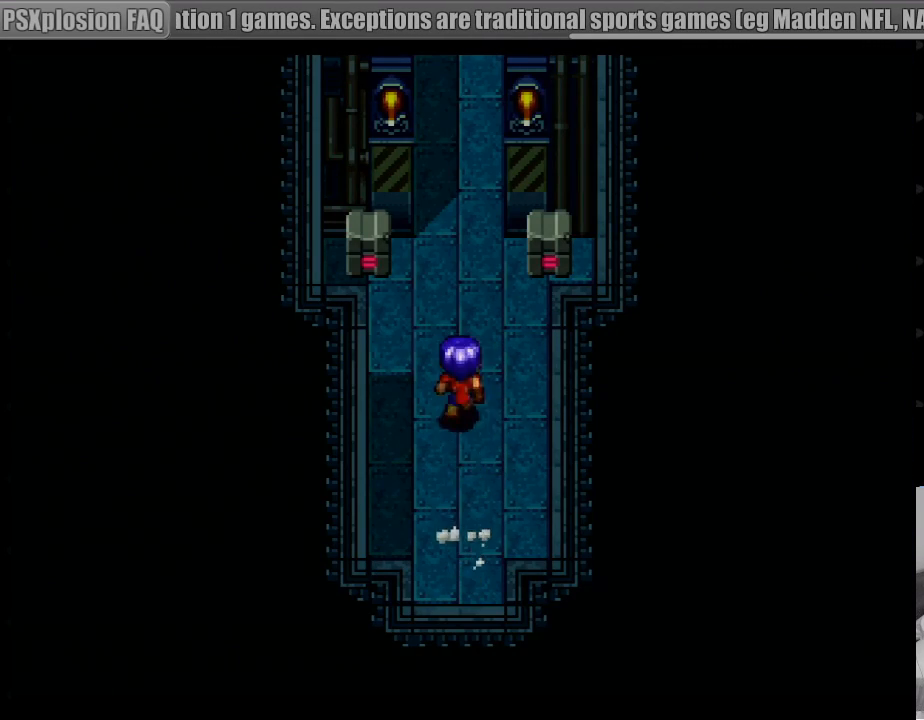
{"buttons": ["CROSS", "DPAD_UP"], "events": []}
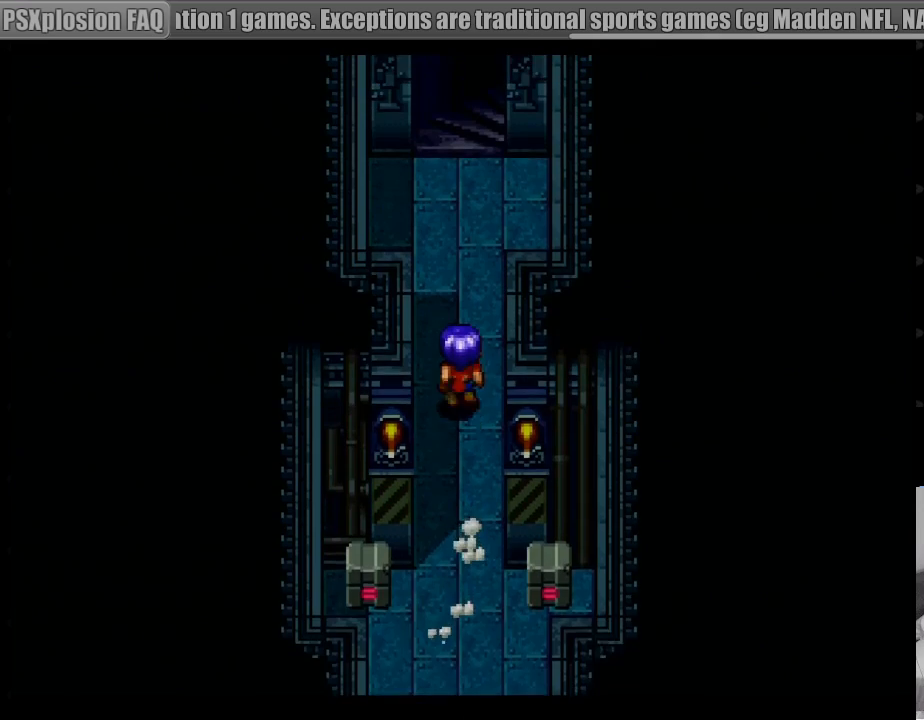
{"buttons": ["DPAD_UP"], "events": [[350, "CROSS", "up"], [417, "START", "down"], [433, "START", "up"]]}
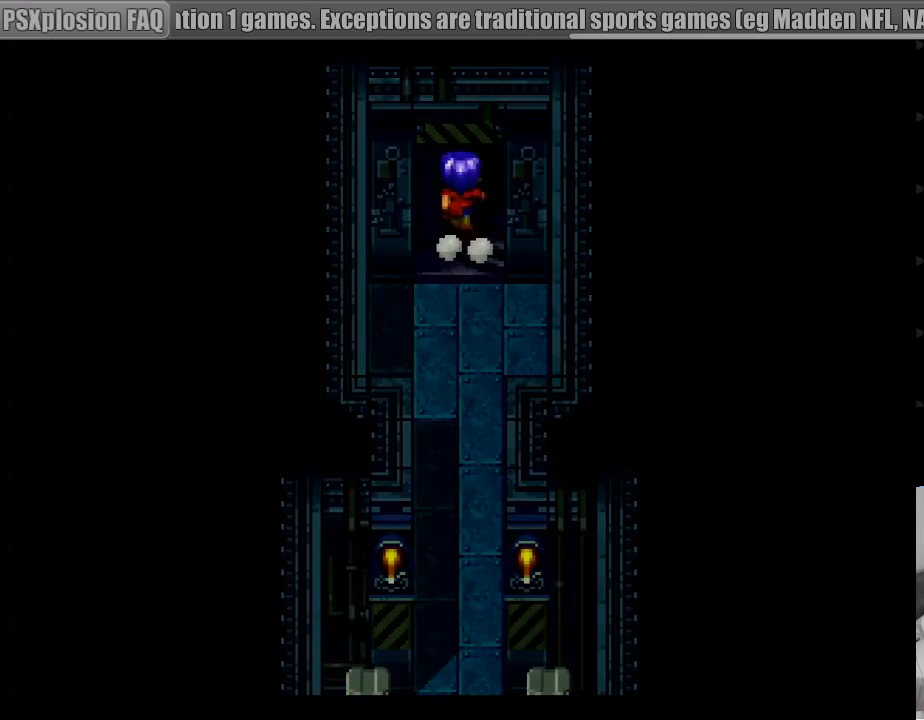
{"buttons": [], "events": [[17, "DPAD_UP", "up"]]}
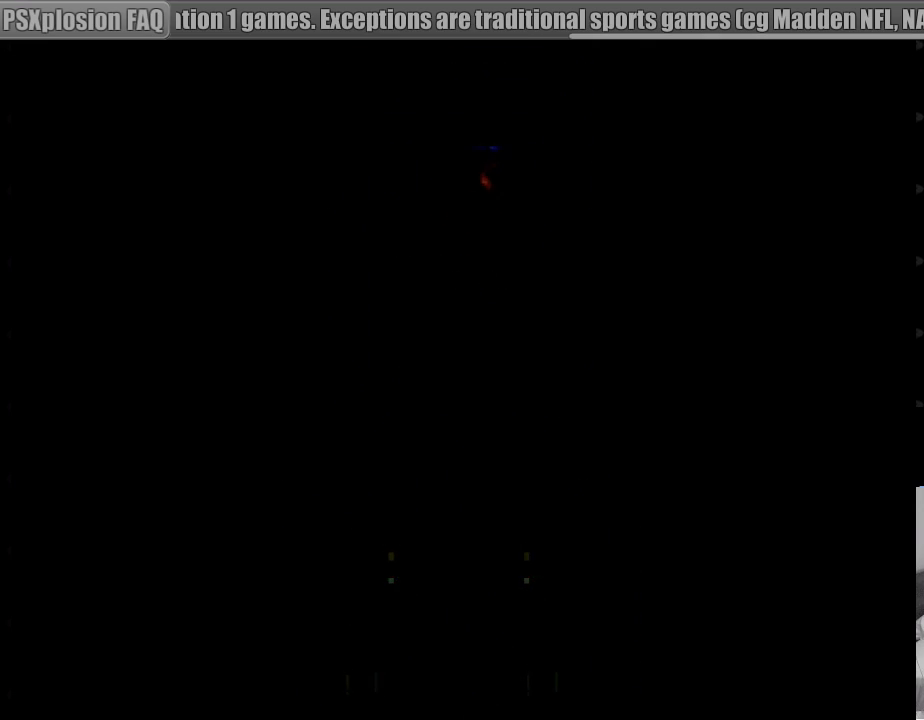
{"buttons": [], "events": []}
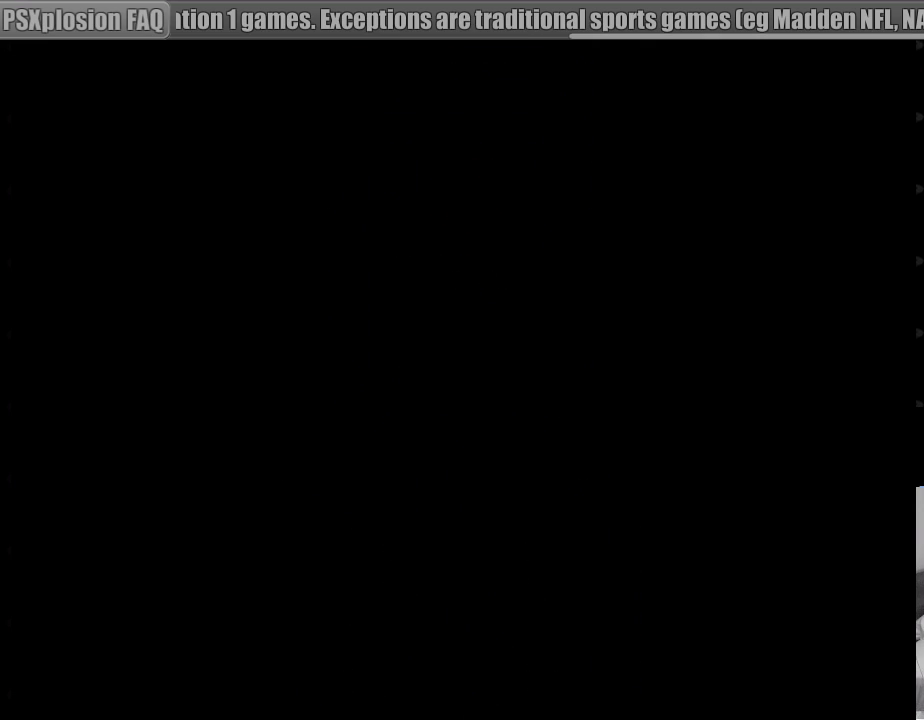
{"buttons": [], "events": []}
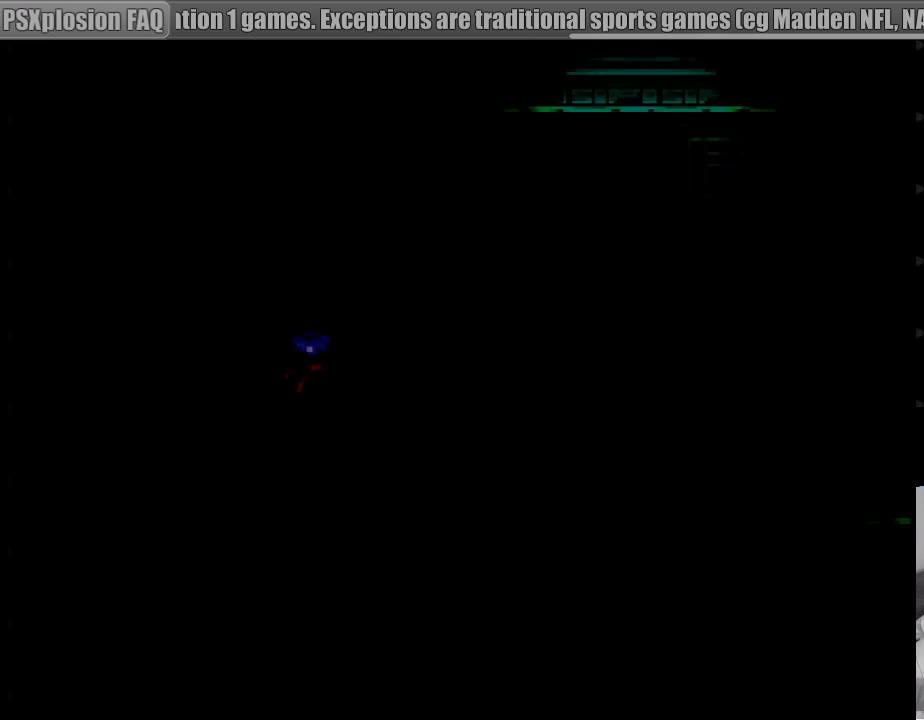
{"buttons": [], "events": []}
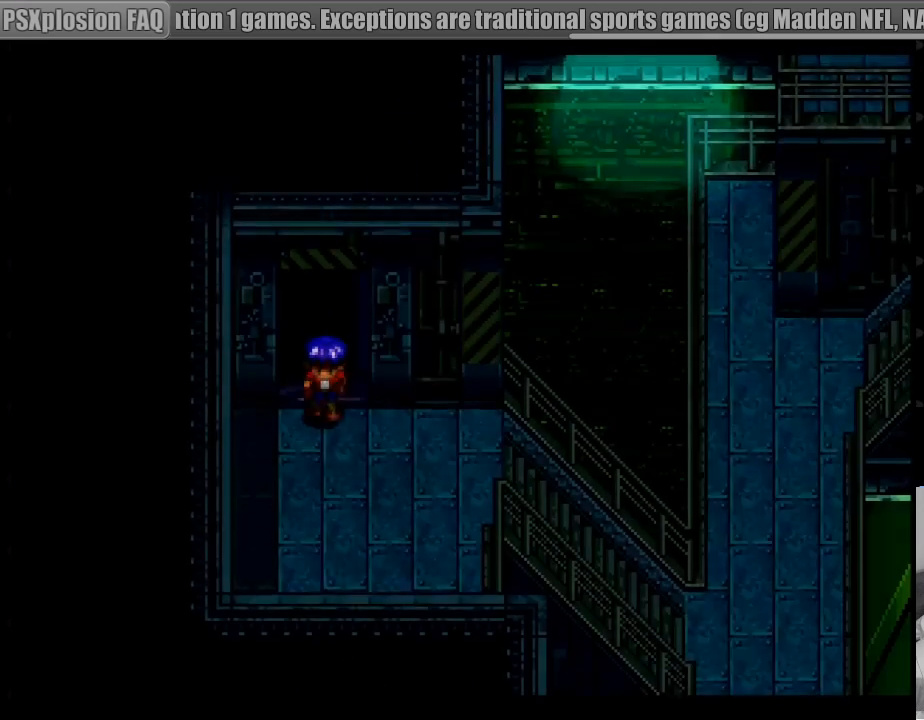
{"buttons": [], "events": []}